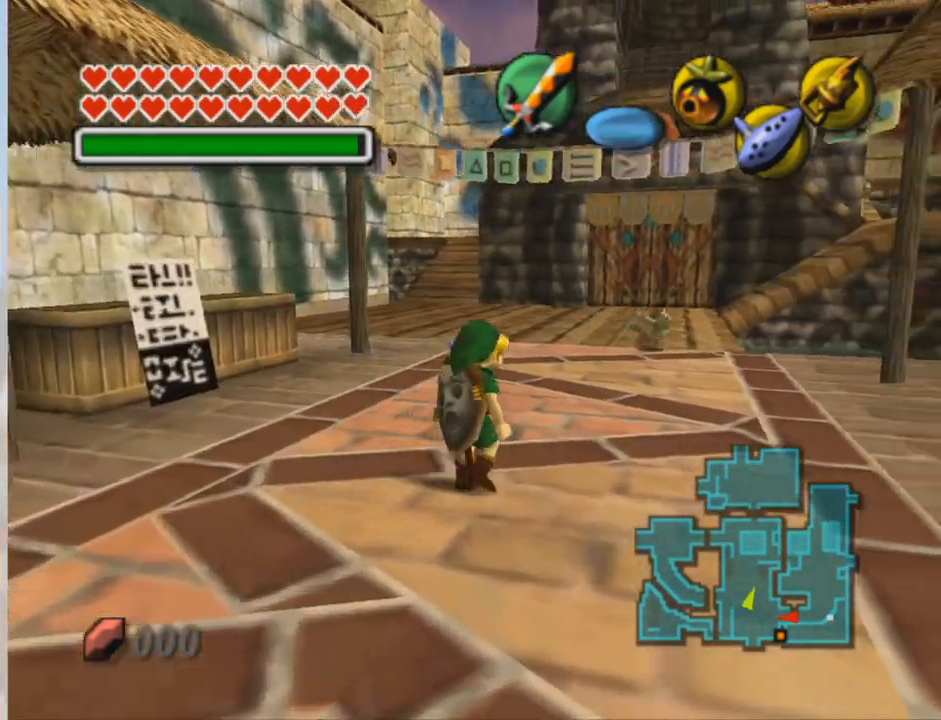
Gameplay with a controller (Nintendo layout); each line is a JSON object with the inputs held at the frame after it. "events" lists button and stick changes between this image and that frame as [ms after this image, input, new state], when the widget could be followed in between. Not read: L3 R3 Z.
{"buttons": [], "left_stick": "up", "events": [[467, "left_stick", "up"]]}
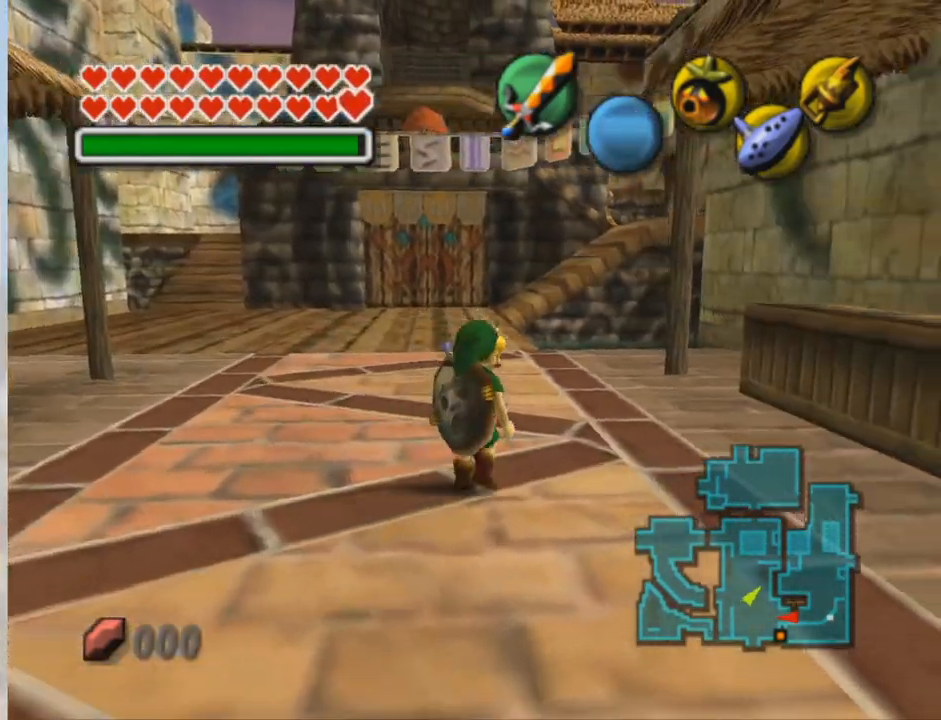
{"buttons": [], "left_stick": "up", "events": []}
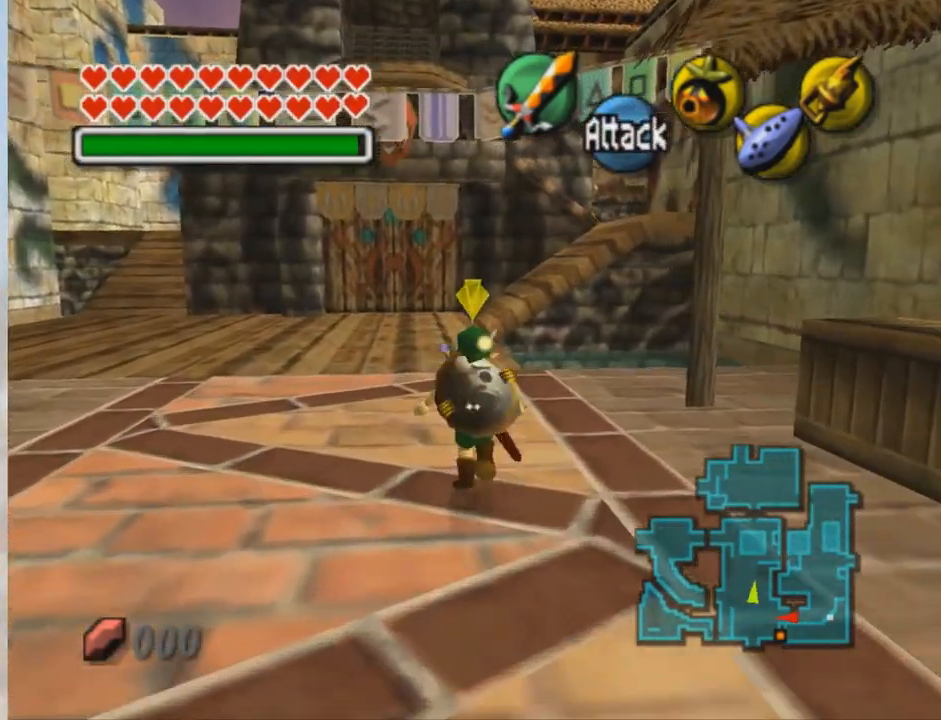
{"buttons": [], "left_stick": "center", "events": [[133, "A", "down"], [266, "A", "up"], [333, "left_stick", "center"]]}
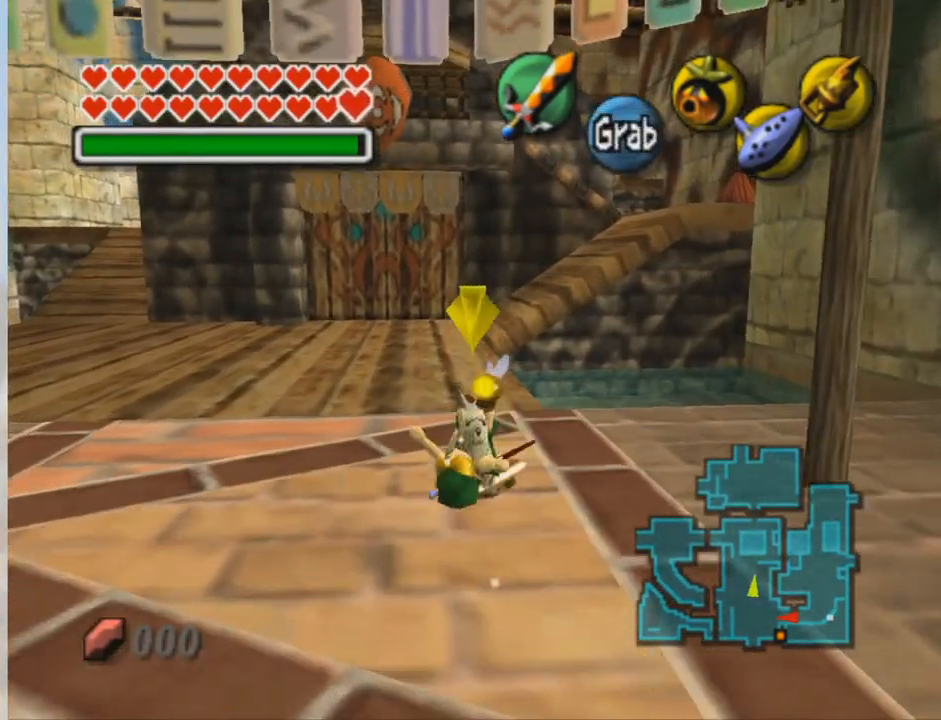
{"buttons": [], "left_stick": "up-left", "events": [[400, "left_stick", "up"], [467, "left_stick", "up-left"]]}
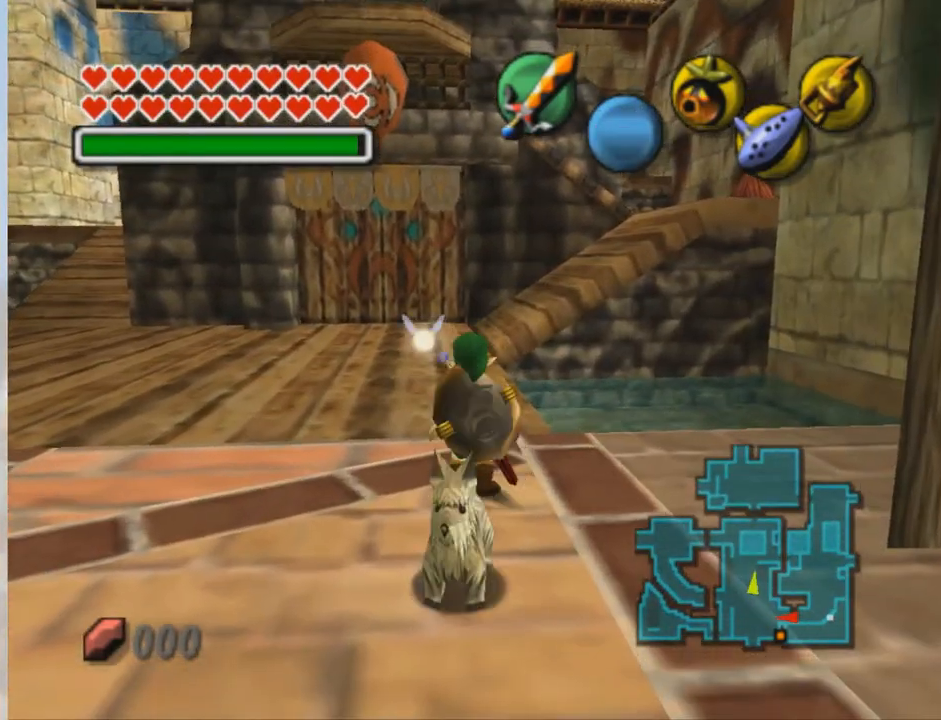
{"buttons": [], "left_stick": "down", "events": [[166, "left_stick", "center"], [233, "left_stick", "down"]]}
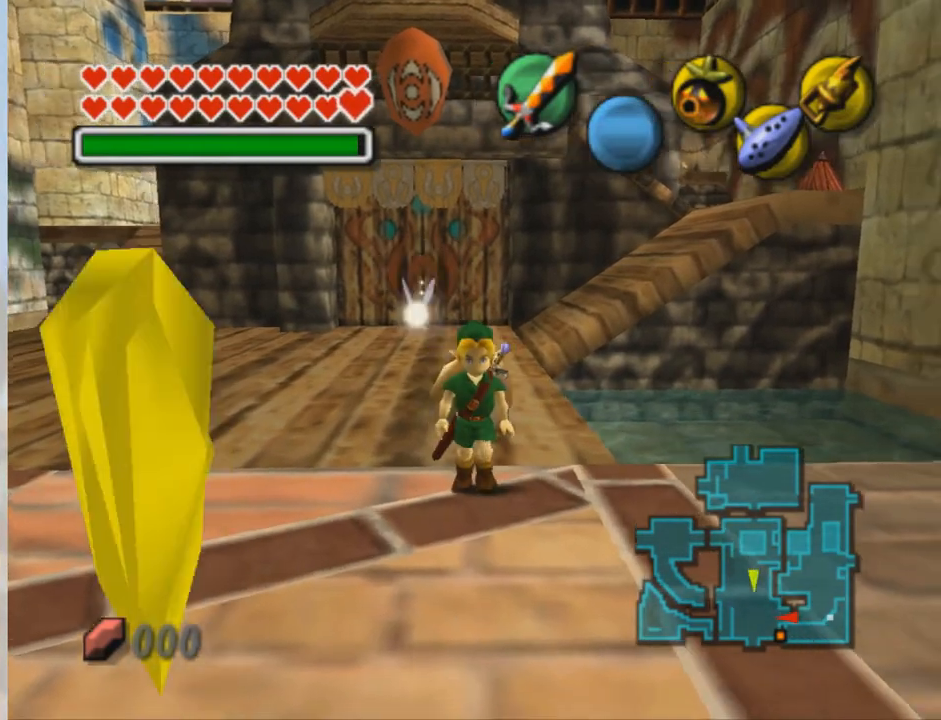
{"buttons": [], "left_stick": "up", "events": [[367, "left_stick", "up"]]}
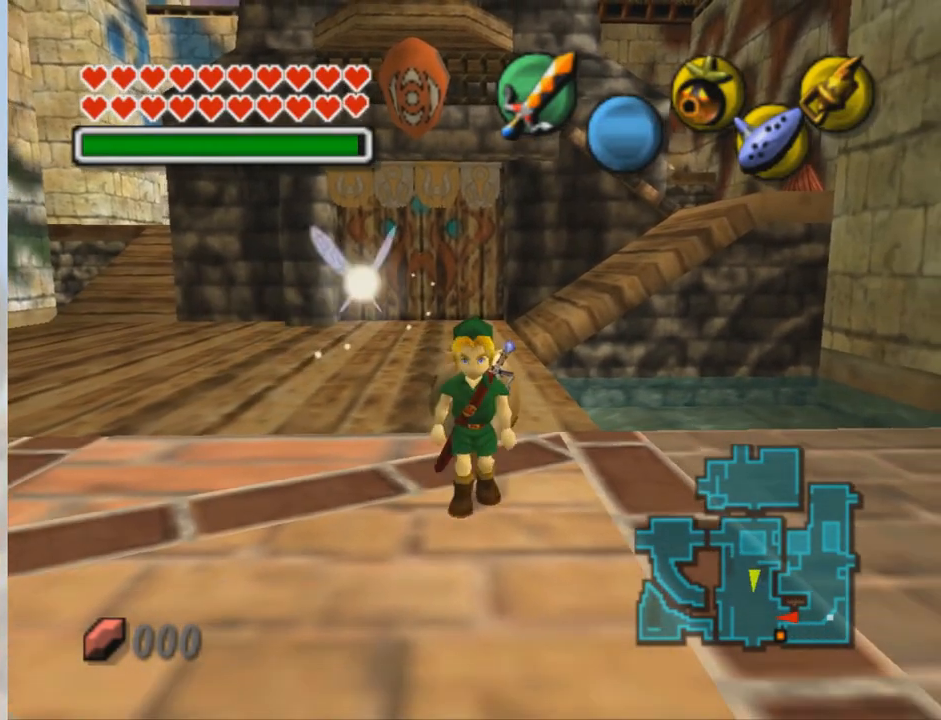
{"buttons": [], "left_stick": "up", "events": []}
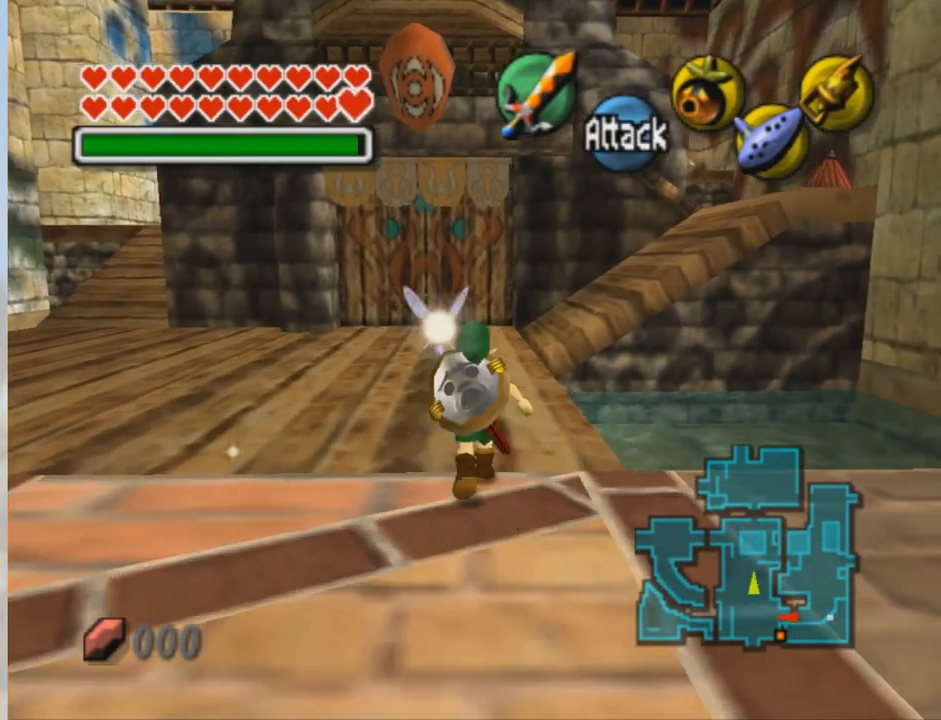
{"buttons": [], "left_stick": "left", "events": [[100, "left_stick", "up-left"], [234, "left_stick", "left"]]}
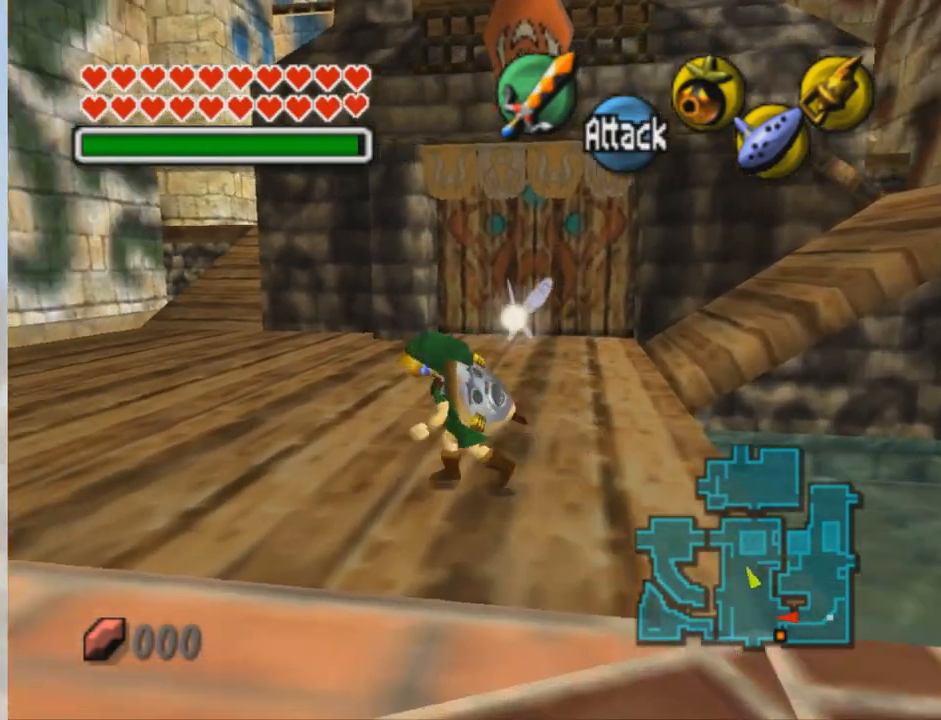
{"buttons": [], "left_stick": "up-left", "events": [[400, "left_stick", "up-left"]]}
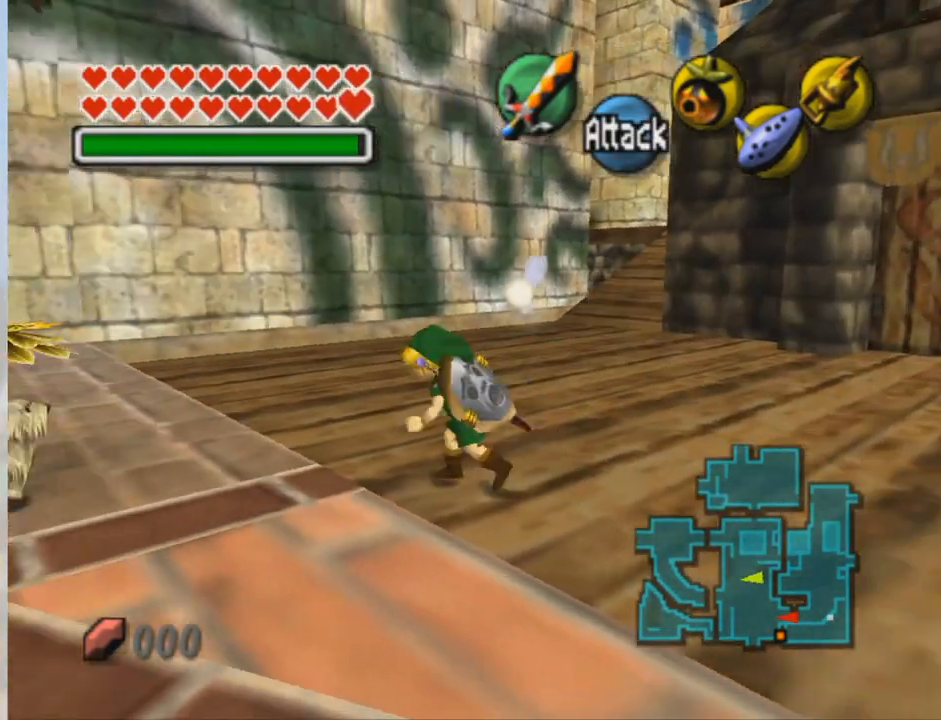
{"buttons": [], "left_stick": "up-left", "events": []}
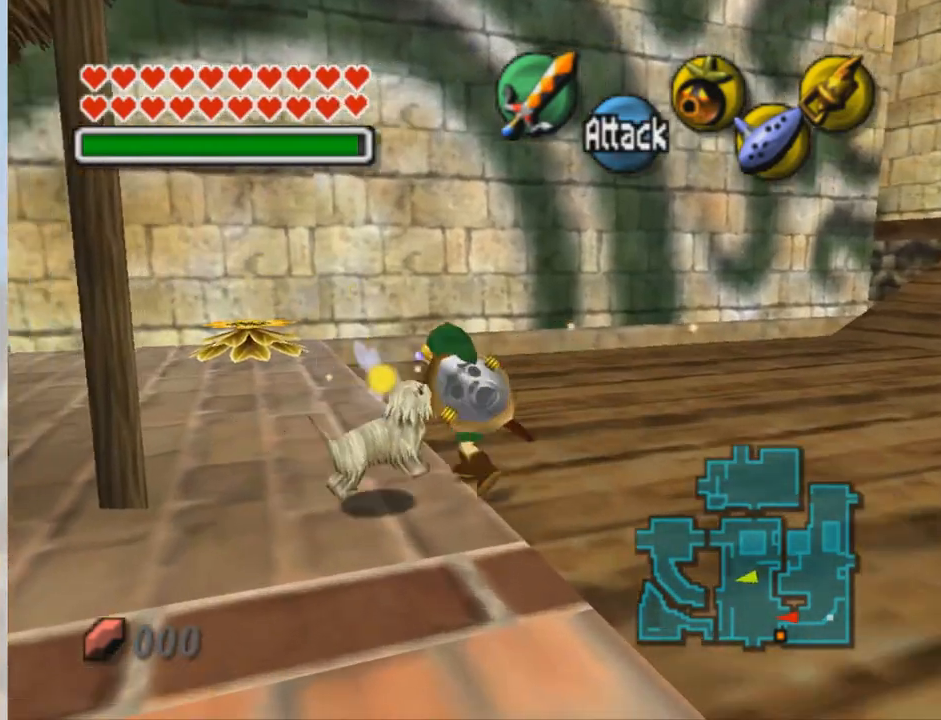
{"buttons": [], "left_stick": "up-left", "events": []}
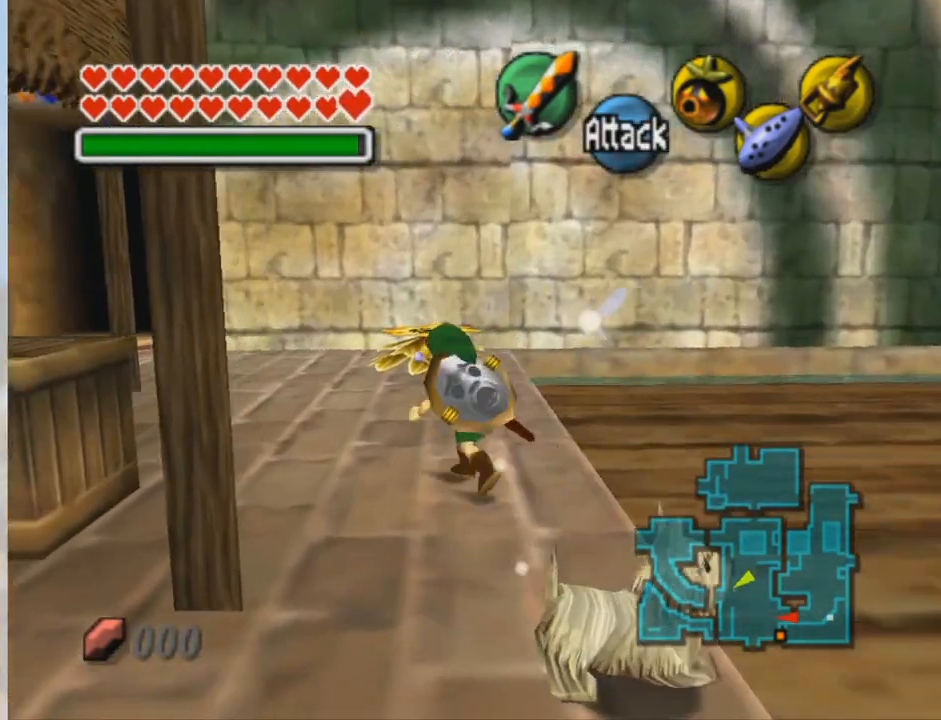
{"buttons": [], "left_stick": "up", "events": [[234, "left_stick", "up"]]}
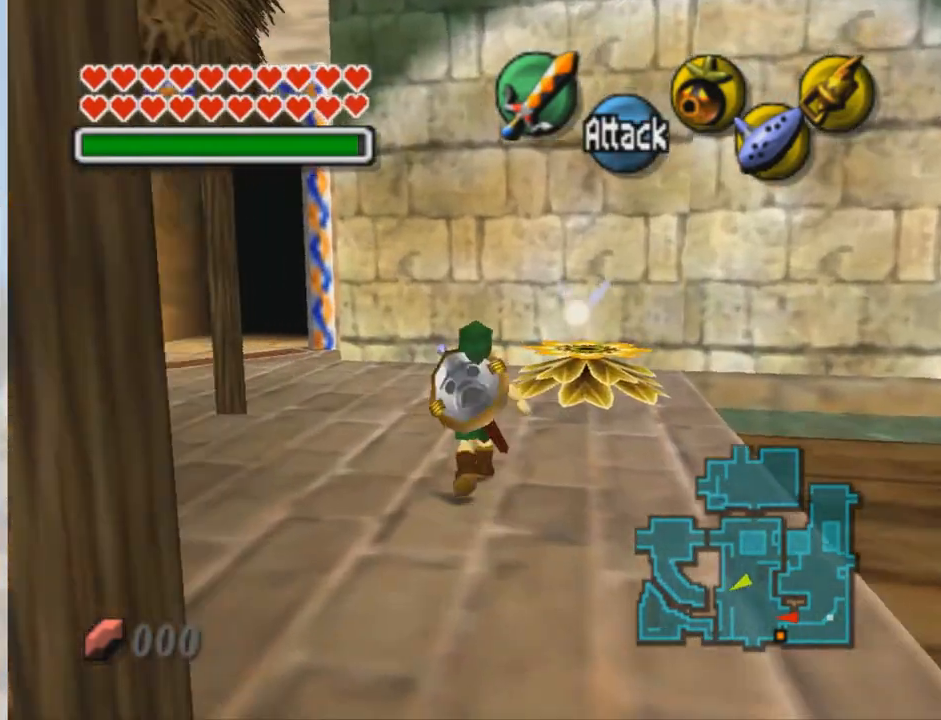
{"buttons": [], "left_stick": "up-left", "events": [[166, "left_stick", "up-left"]]}
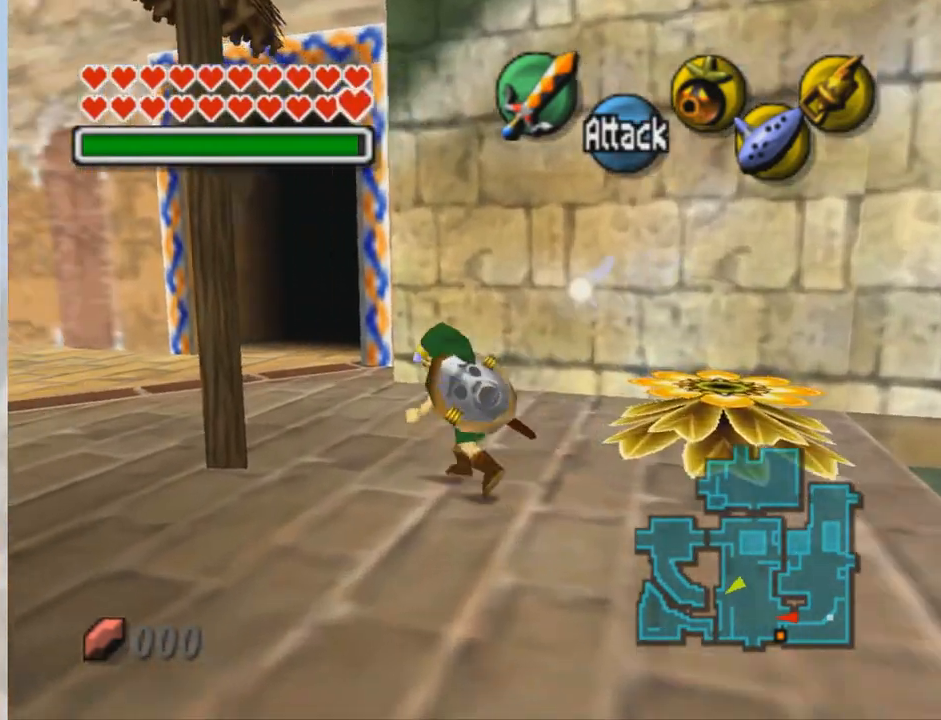
{"buttons": [], "left_stick": "up-left", "events": [[100, "A", "down"], [334, "A", "up"]]}
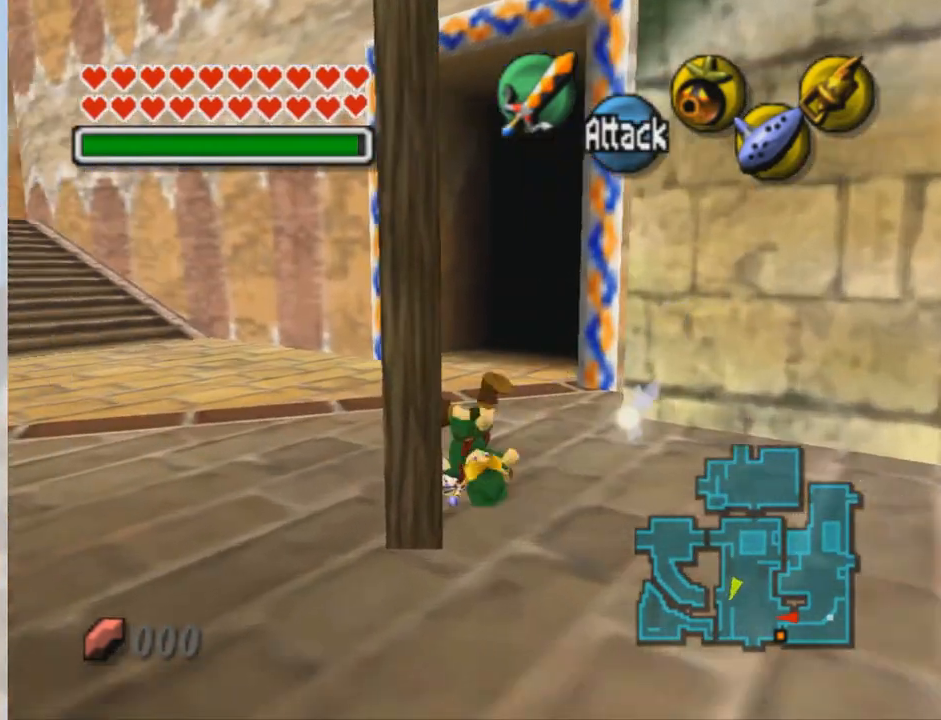
{"buttons": [], "left_stick": "up-left", "events": []}
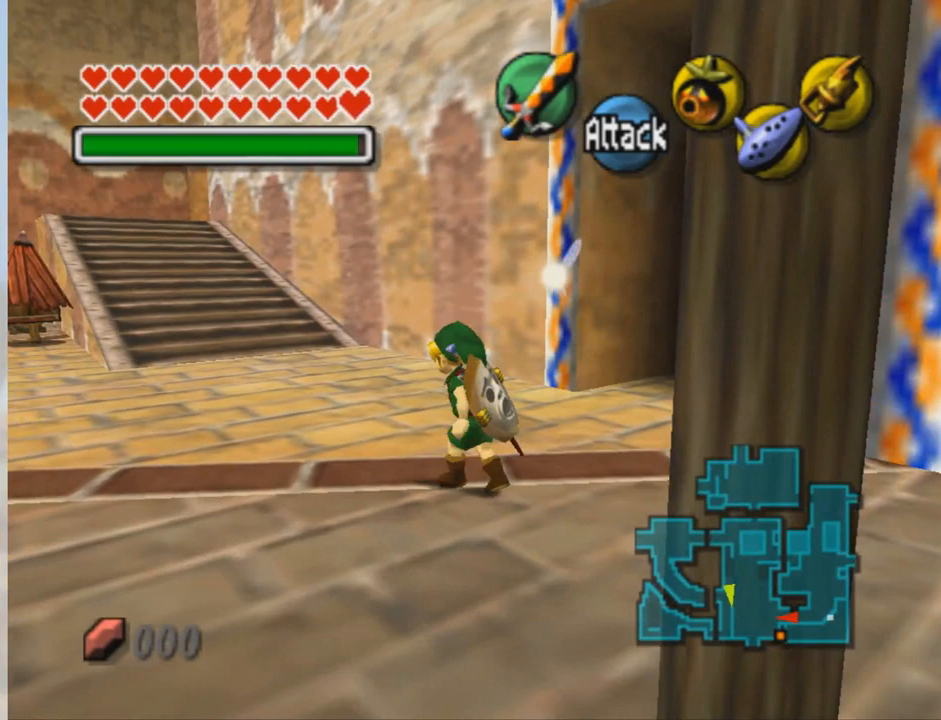
{"buttons": [], "left_stick": "up-left", "events": [[234, "A", "down"], [434, "A", "up"]]}
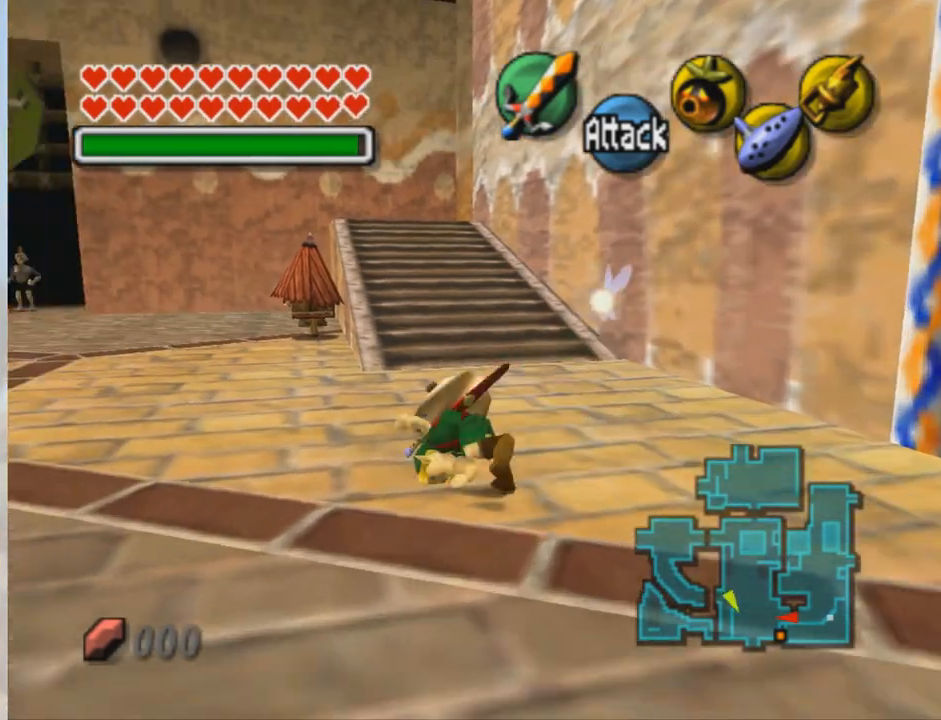
{"buttons": [], "left_stick": "left", "events": [[333, "left_stick", "left"]]}
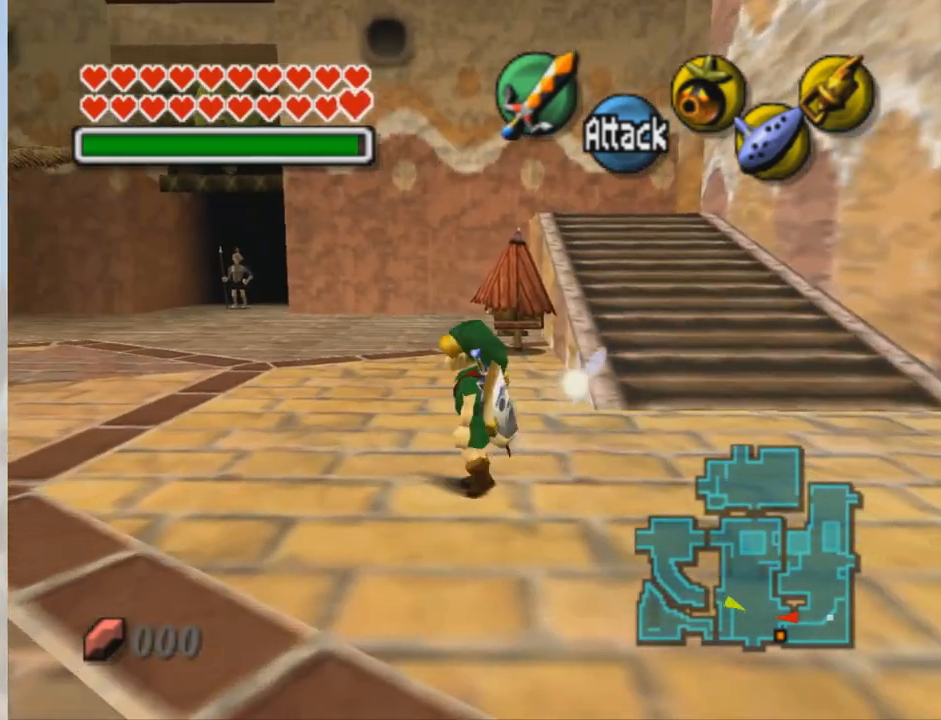
{"buttons": [], "left_stick": "up-left", "events": [[67, "A", "down"], [267, "A", "up"], [400, "left_stick", "up-left"]]}
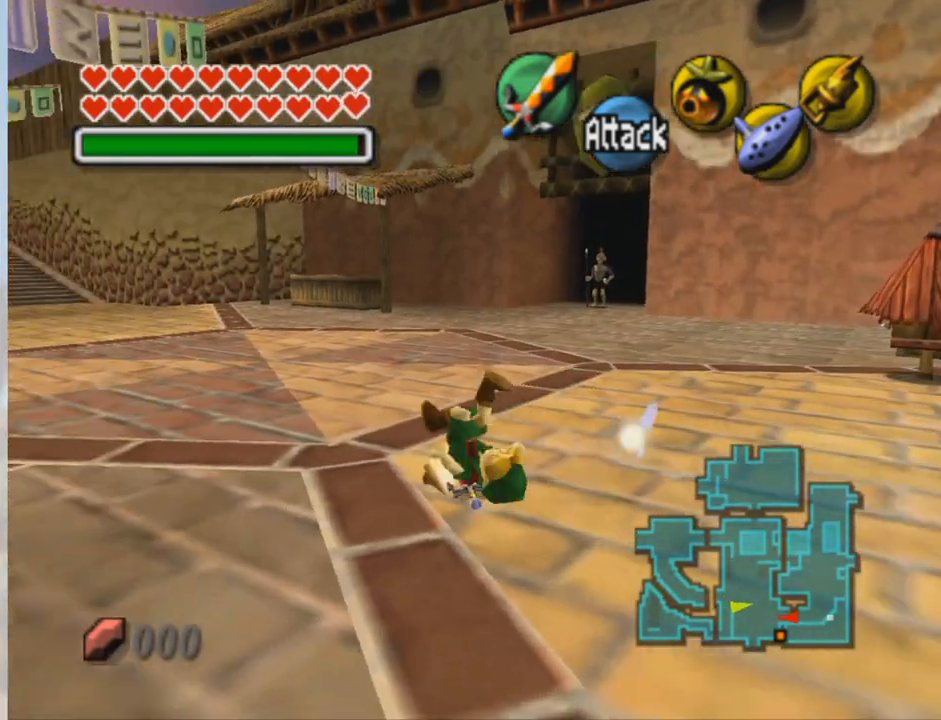
{"buttons": ["A"], "left_stick": "up-left", "events": [[300, "A", "down"]]}
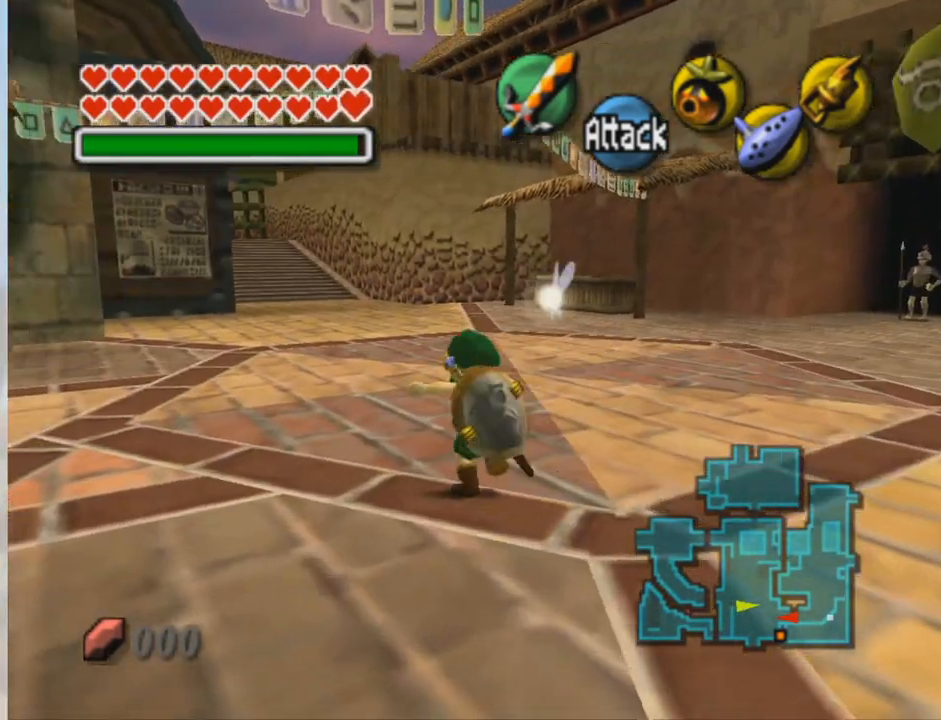
{"buttons": [], "left_stick": "left", "events": [[33, "A", "up"], [233, "left_stick", "left"]]}
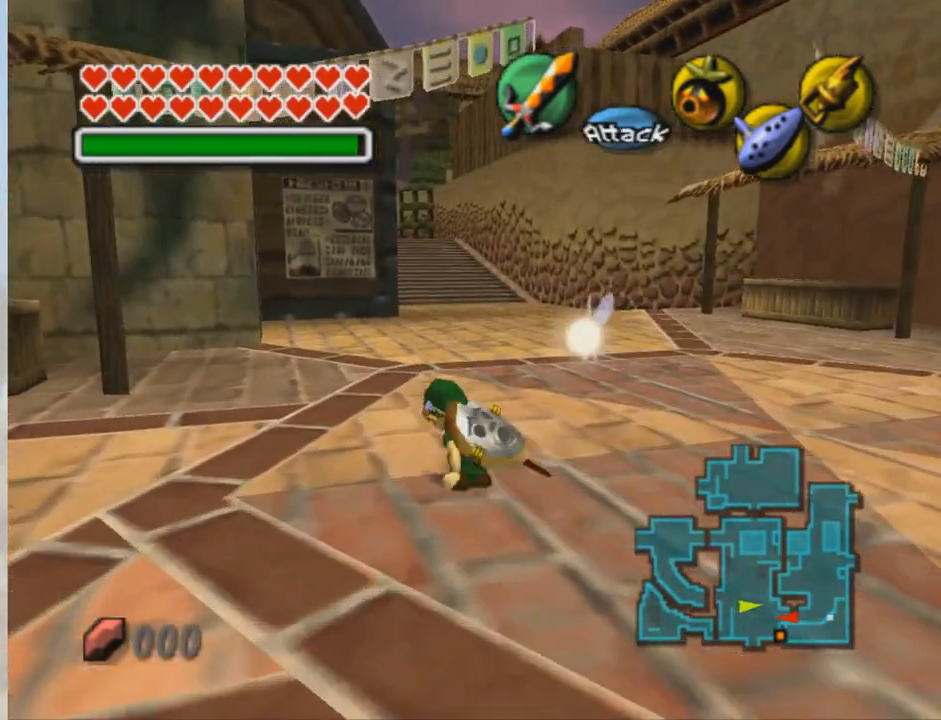
{"buttons": ["A"], "left_stick": "left", "events": [[434, "A", "down"]]}
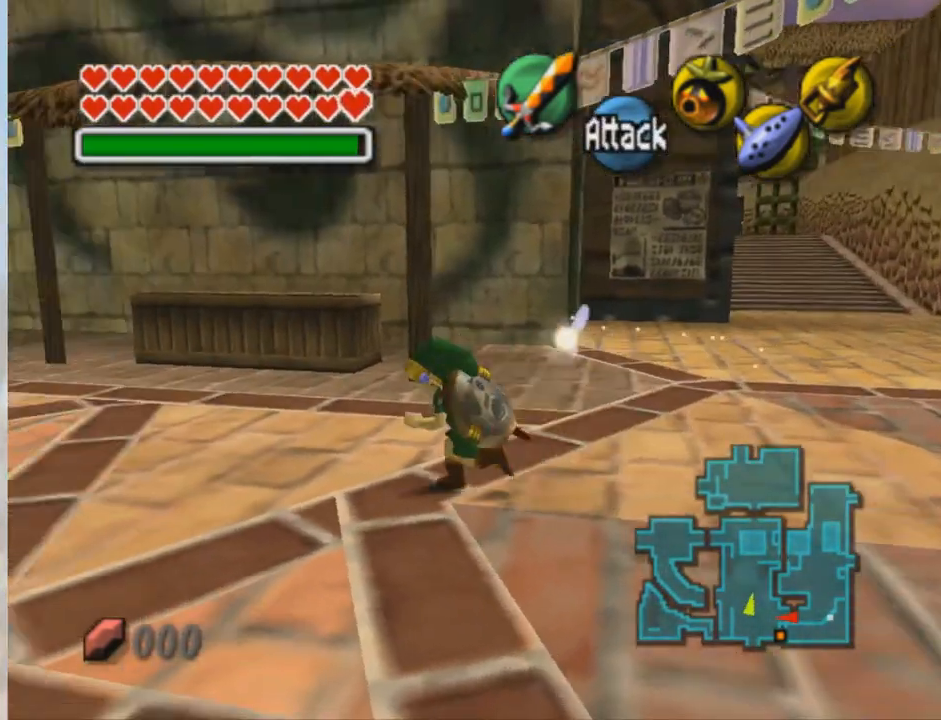
{"buttons": [], "left_stick": "up-left", "events": [[100, "A", "up"], [233, "left_stick", "up-left"]]}
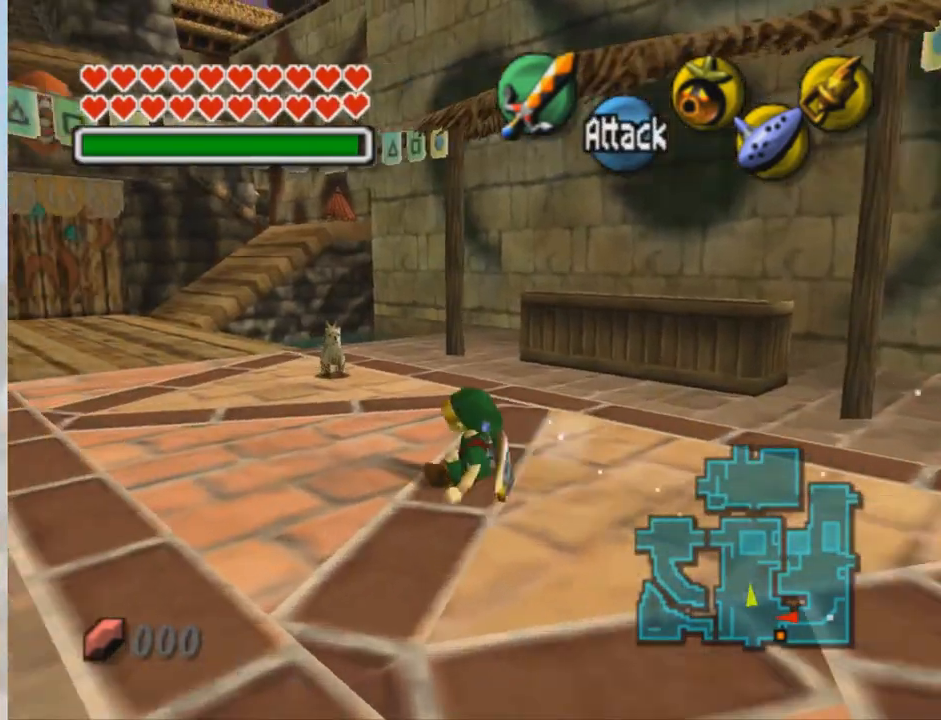
{"buttons": [], "left_stick": "up-left", "events": []}
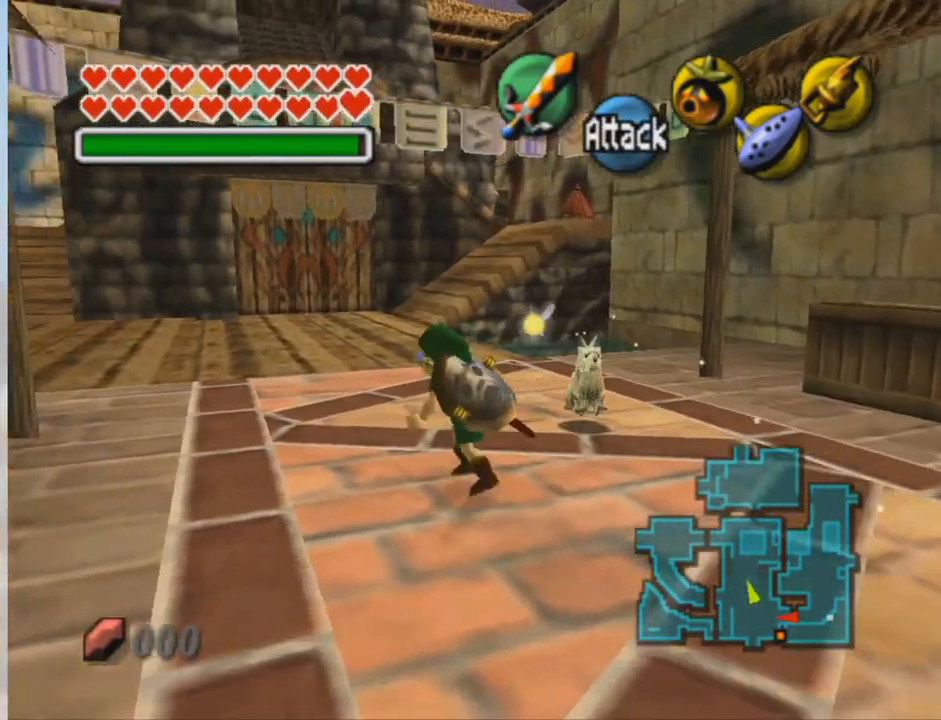
{"buttons": [], "left_stick": "center", "events": [[433, "left_stick", "center"]]}
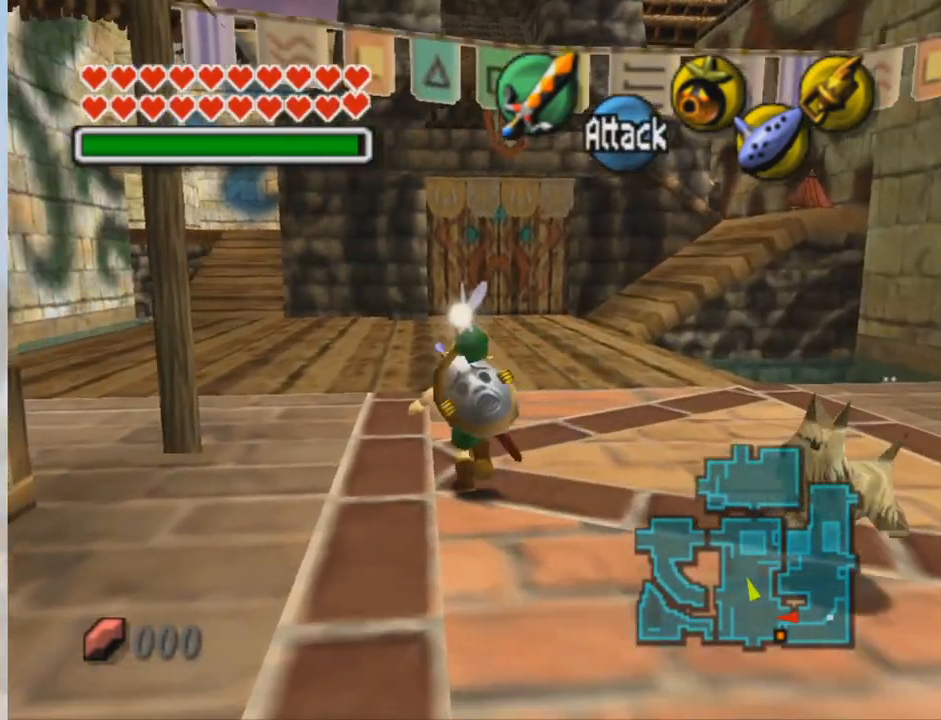
{"buttons": [], "left_stick": "down-left", "events": [[67, "left_stick", "down"], [501, "left_stick", "down-left"]]}